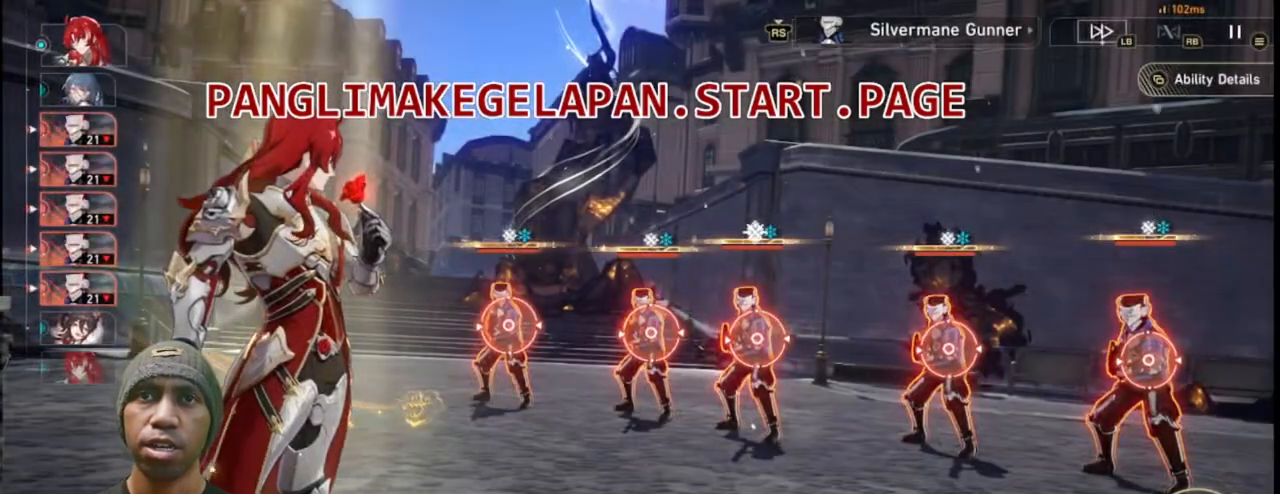
Gameplay with a controller (PlayStation layout); each line is a JSON object with the inputs held at the frame after it (dt_ms = milliseconds from this image to that frame). "events" lists button and stick changes between this image and that frame as [ms after this image, input, new state], when the widget could be followed in between.
{"dt_ms": 500, "buttons": ["R2"], "left_stick": "center", "right_stick": "center", "events": []}
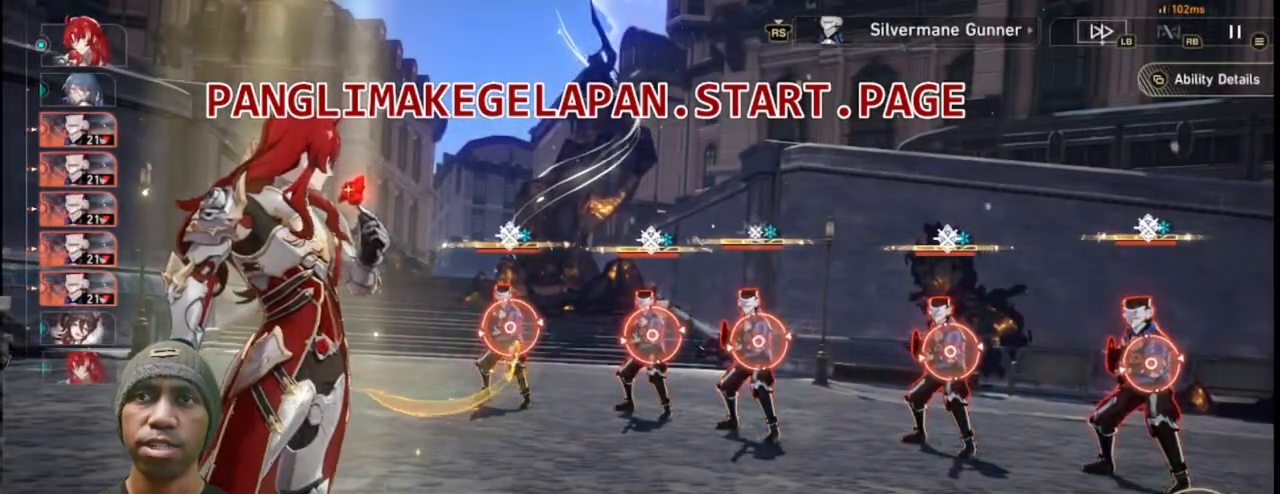
{"dt_ms": 500, "buttons": ["TRIANGLE", "R2"], "left_stick": "center", "right_stick": "center", "events": [[450, "TRIANGLE", "down"]]}
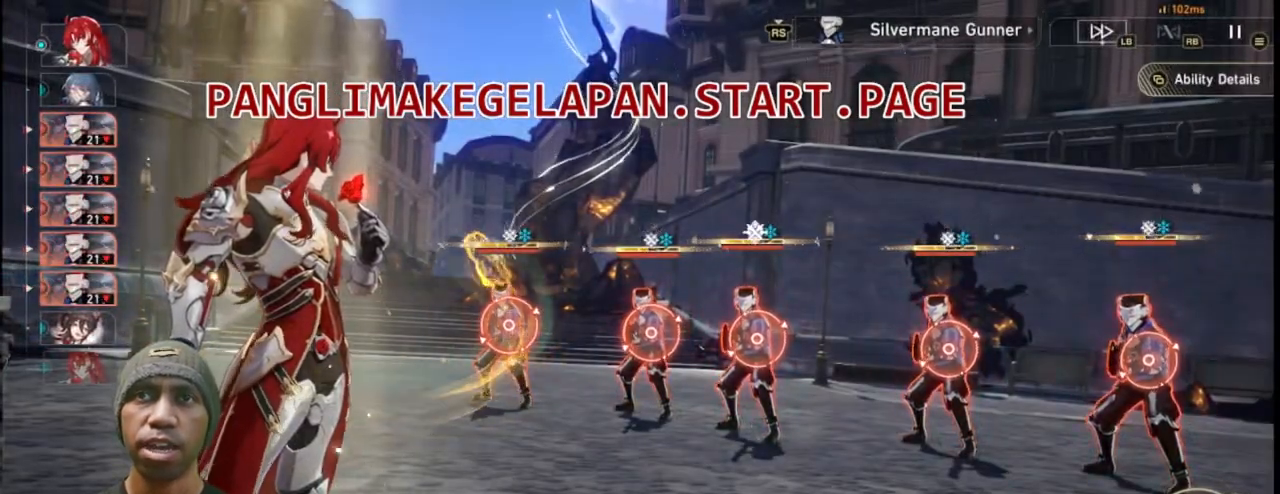
{"dt_ms": 500, "buttons": ["R2"], "left_stick": "center", "right_stick": "center", "events": [[83, "TRIANGLE", "up"]]}
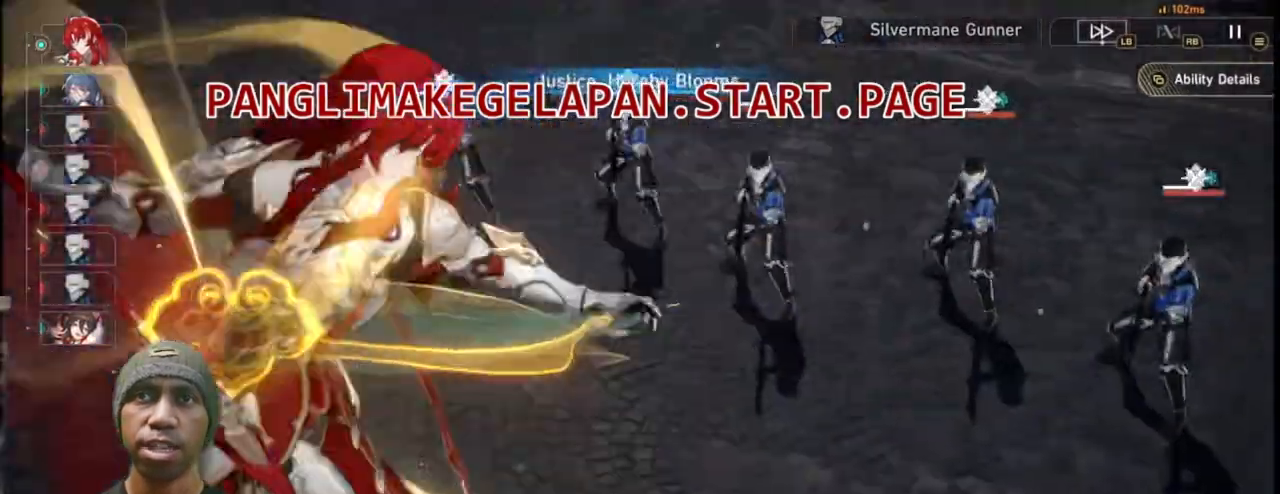
{"dt_ms": 500, "buttons": ["R2"], "left_stick": "center", "right_stick": "center", "events": []}
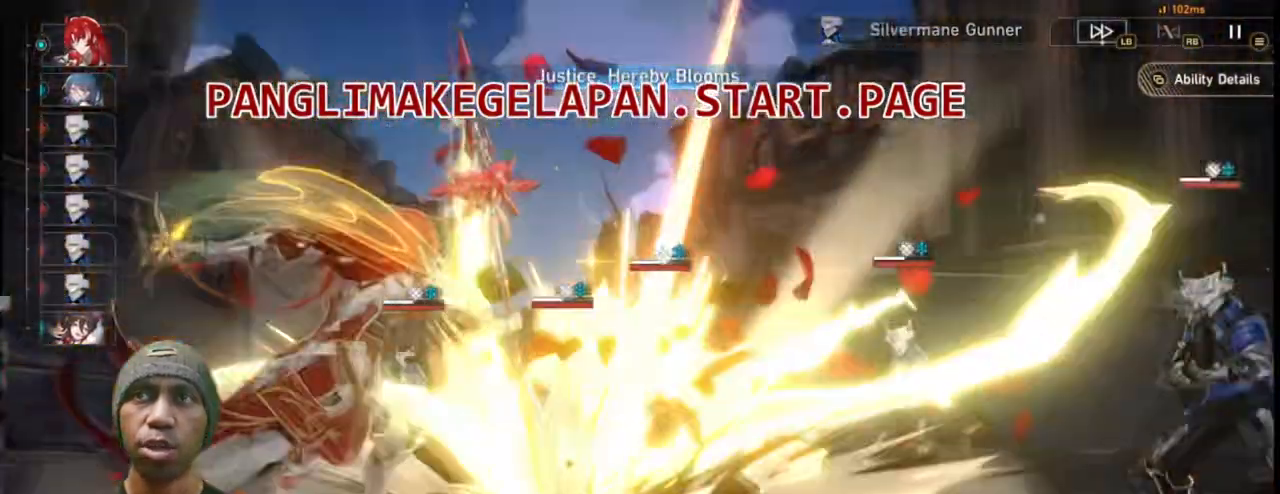
{"dt_ms": 500, "buttons": ["R2"], "left_stick": "center", "right_stick": "center", "events": [[17, "L2", "down"], [117, "L2", "up"]]}
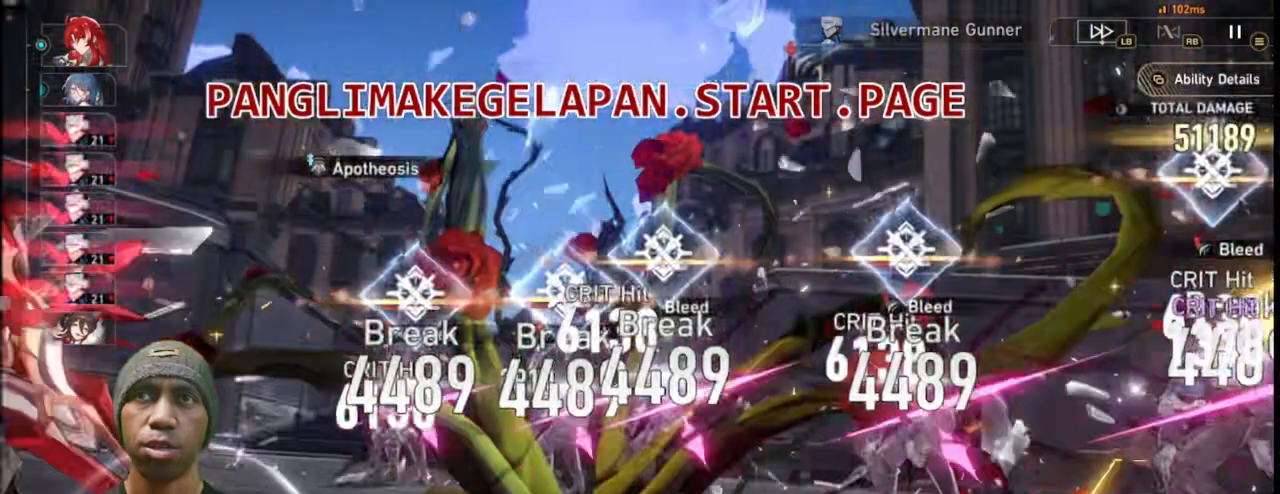
{"dt_ms": 1000, "buttons": ["L2", "R2", "DPAD_UP"], "left_stick": "center", "right_stick": "center"}
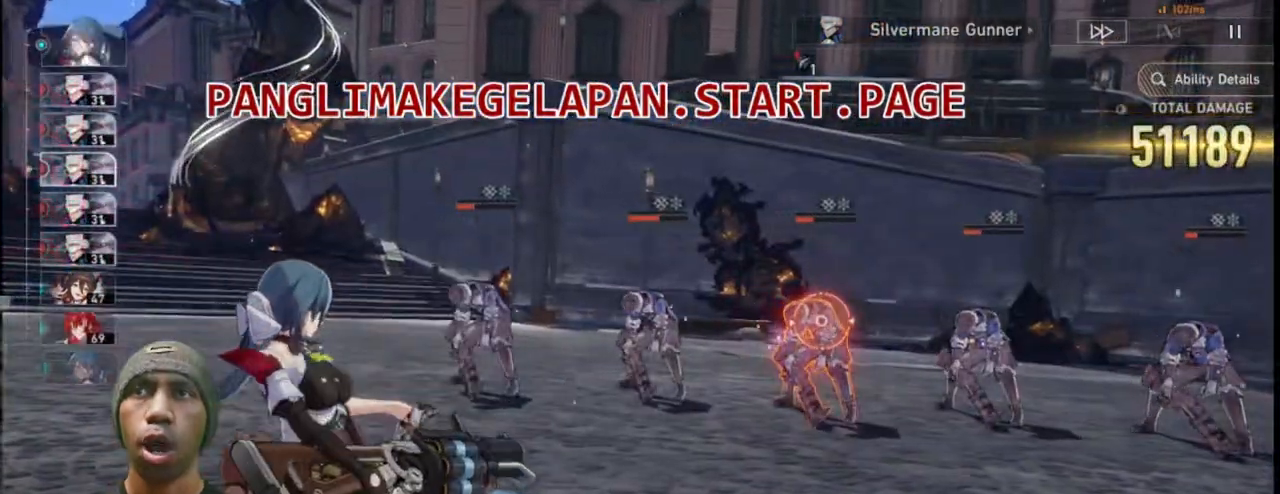
{"dt_ms": 500, "buttons": ["R2"], "left_stick": "center", "right_stick": "center", "events": [[150, "DPAD_UP", "up"], [150, "L2", "up"]]}
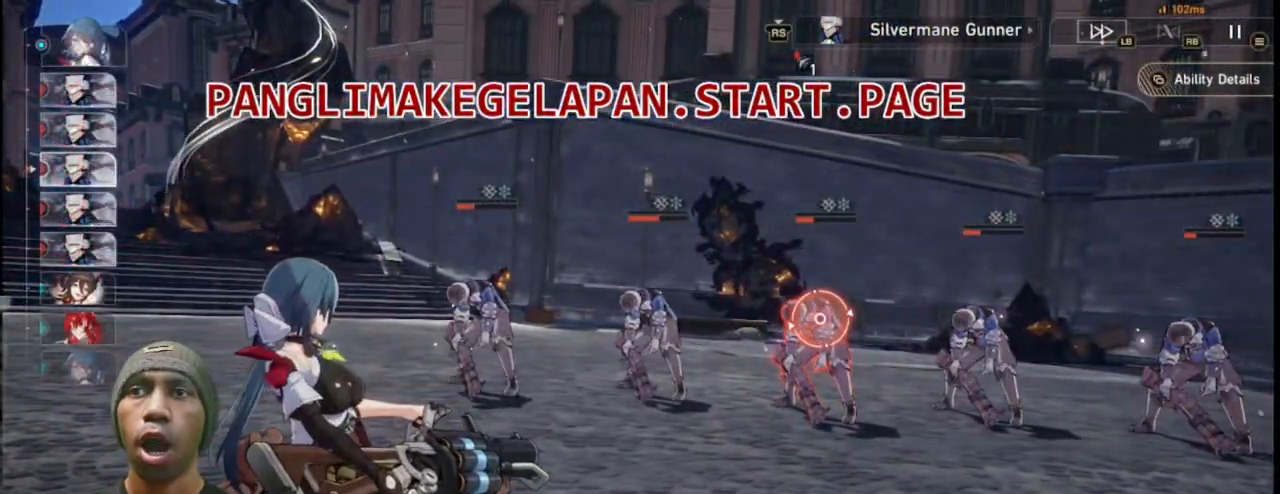
{"dt_ms": 500, "buttons": ["R2"], "left_stick": "center", "right_stick": "center", "events": []}
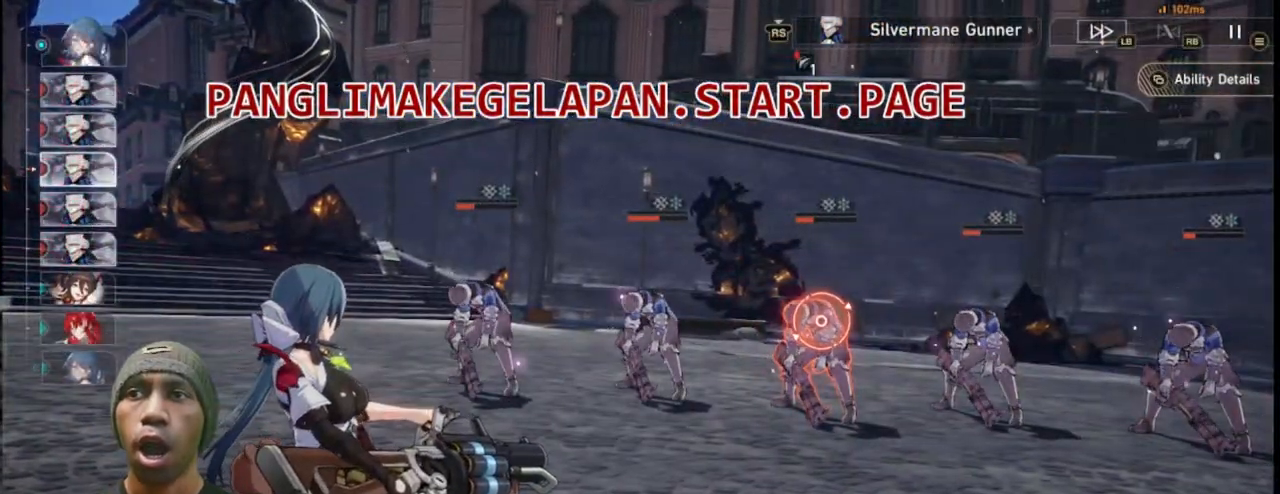
{"dt_ms": 500, "buttons": ["R2"], "left_stick": "center", "right_stick": "center", "events": [[217, "L3", "down"], [383, "L3", "up"]]}
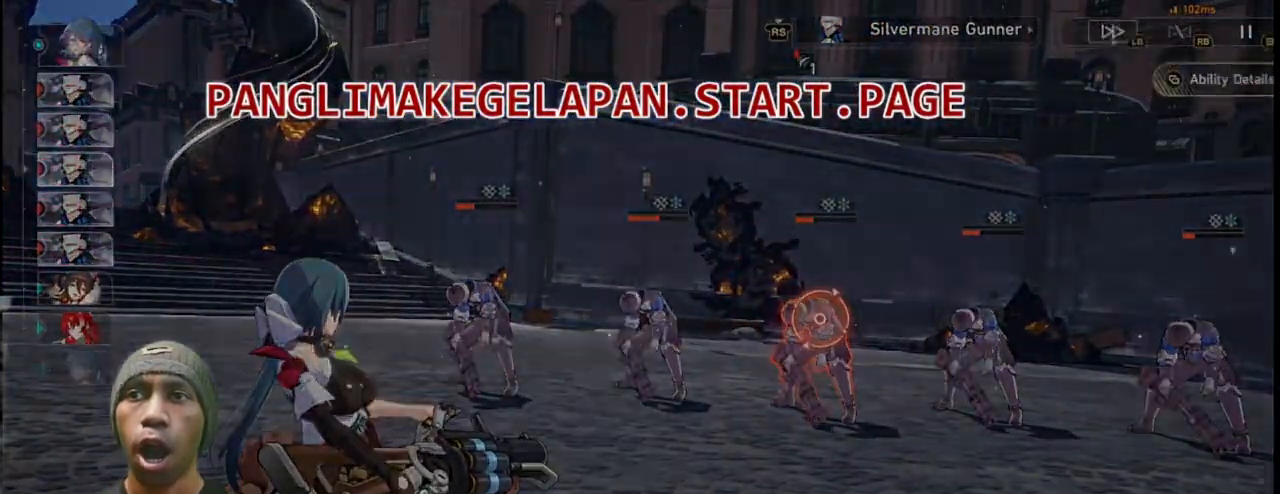
{"dt_ms": 500, "buttons": ["R2"], "left_stick": "center", "right_stick": "center", "events": []}
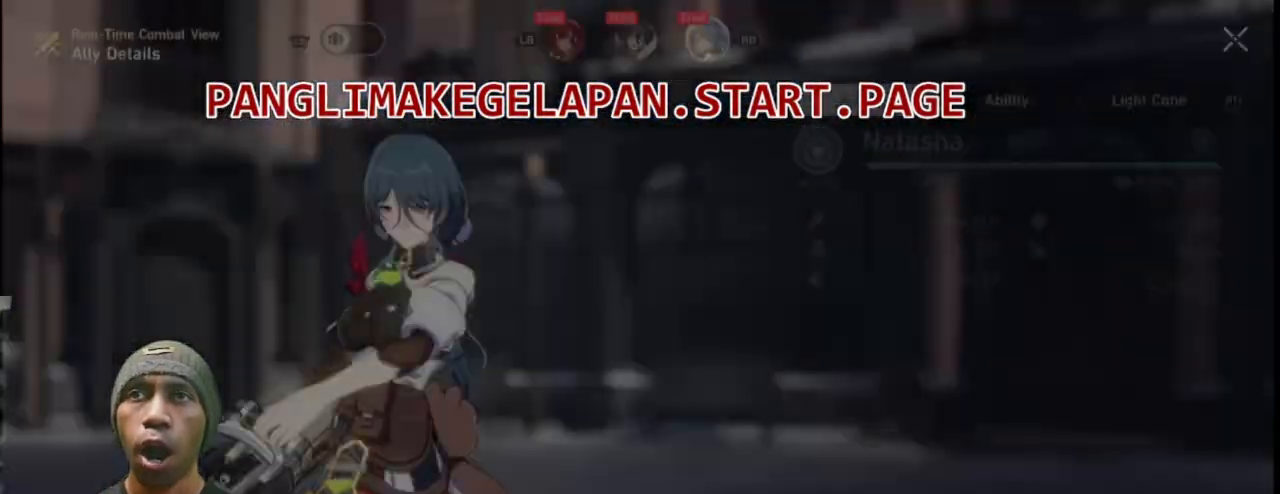
{"dt_ms": 500, "buttons": ["R2"], "left_stick": "center", "right_stick": "center", "events": []}
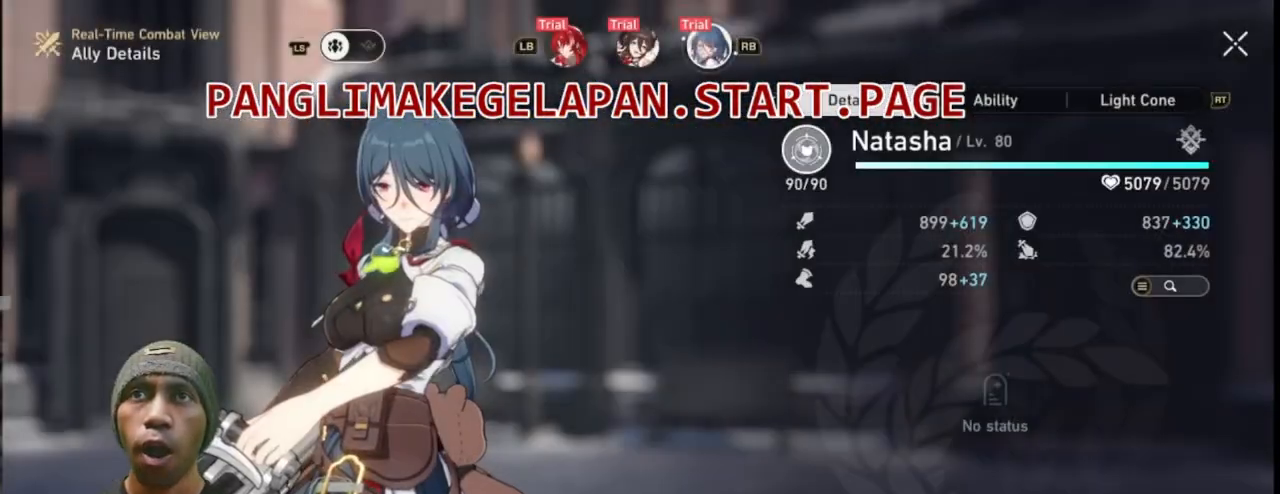
{"dt_ms": 500, "buttons": ["R2"], "left_stick": "center", "right_stick": "center", "events": [[317, "L1", "down"], [483, "L1", "up"]]}
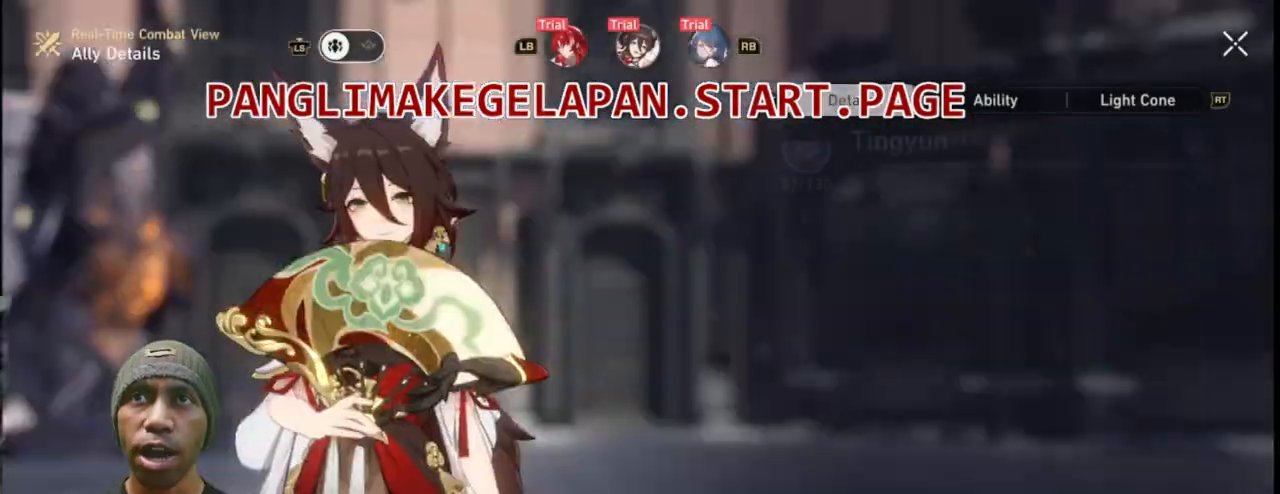
{"dt_ms": 500, "buttons": ["R2"], "left_stick": "center", "right_stick": "center", "events": [[217, "L1", "down"], [433, "L1", "up"]]}
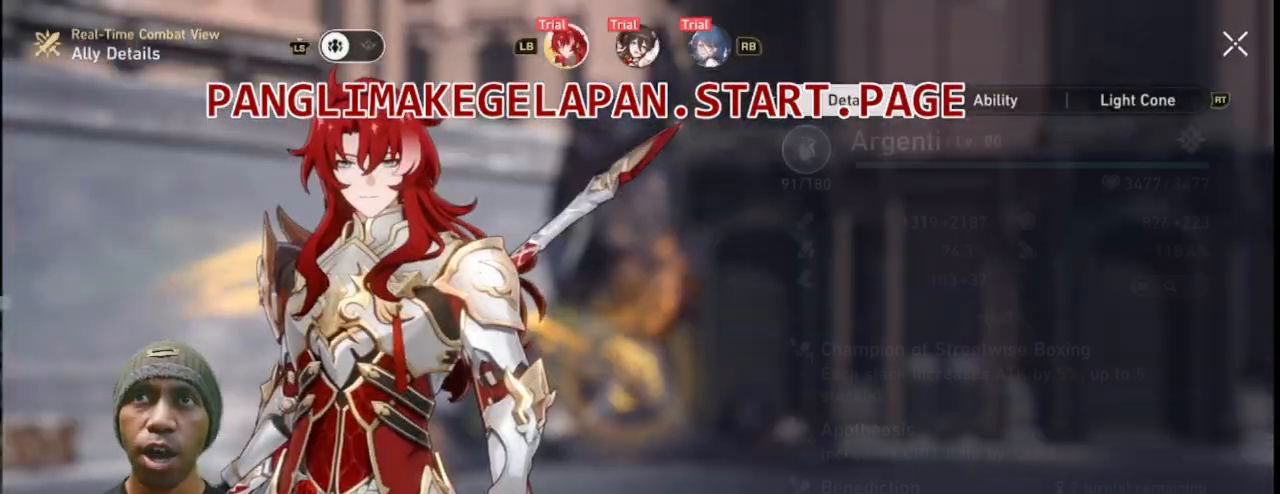
{"dt_ms": 500, "buttons": ["R2"], "left_stick": "center", "right_stick": "center", "events": []}
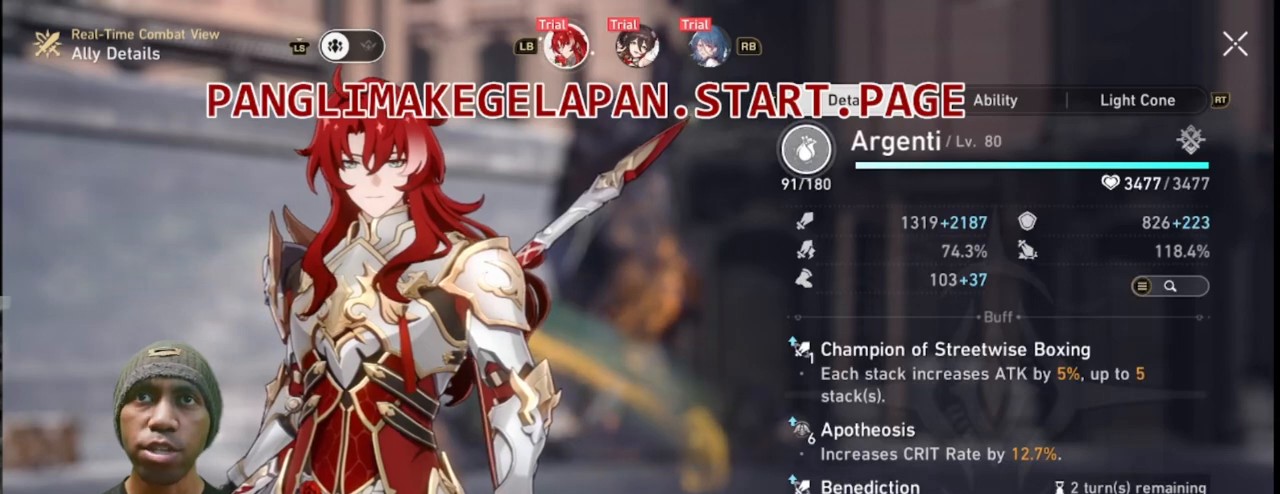
{"dt_ms": 500, "buttons": ["R2"], "left_stick": "center", "right_stick": "center", "events": []}
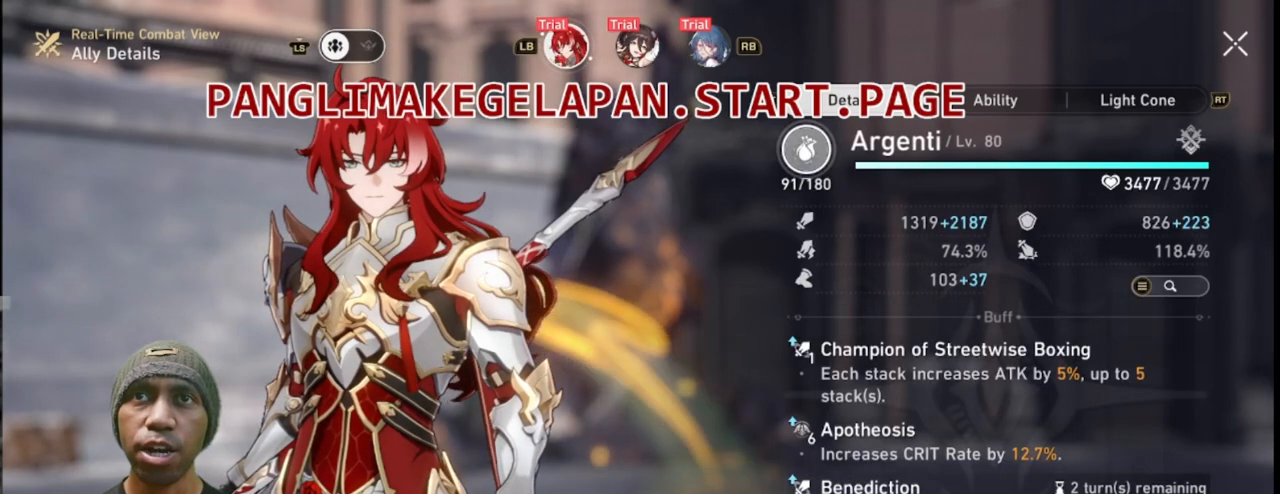
{"dt_ms": 500, "buttons": ["R2"], "left_stick": "center", "right_stick": "center", "events": []}
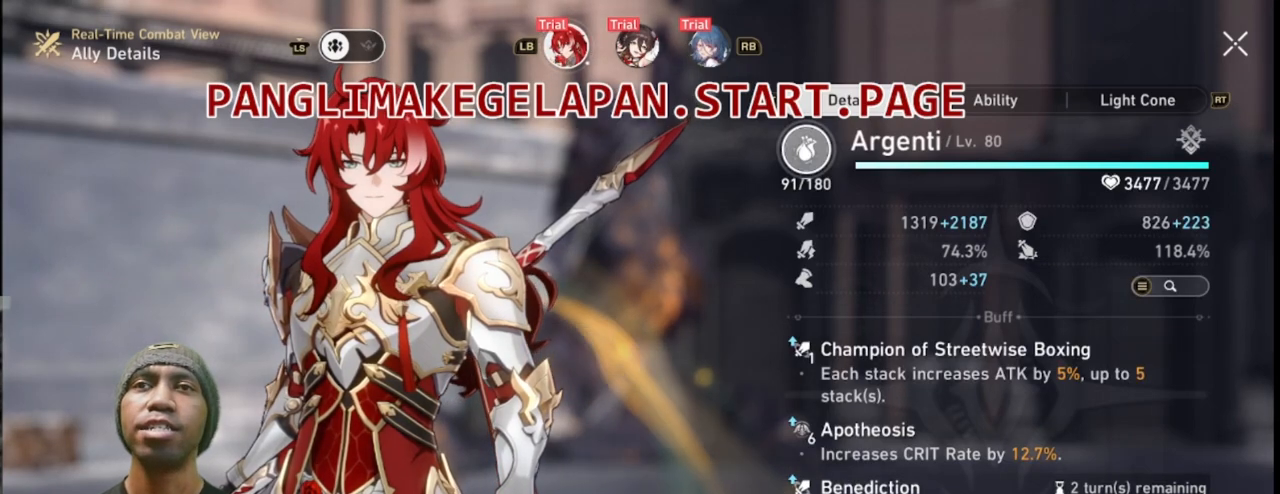
{"dt_ms": 500, "buttons": ["R2"], "left_stick": "center", "right_stick": "center", "events": []}
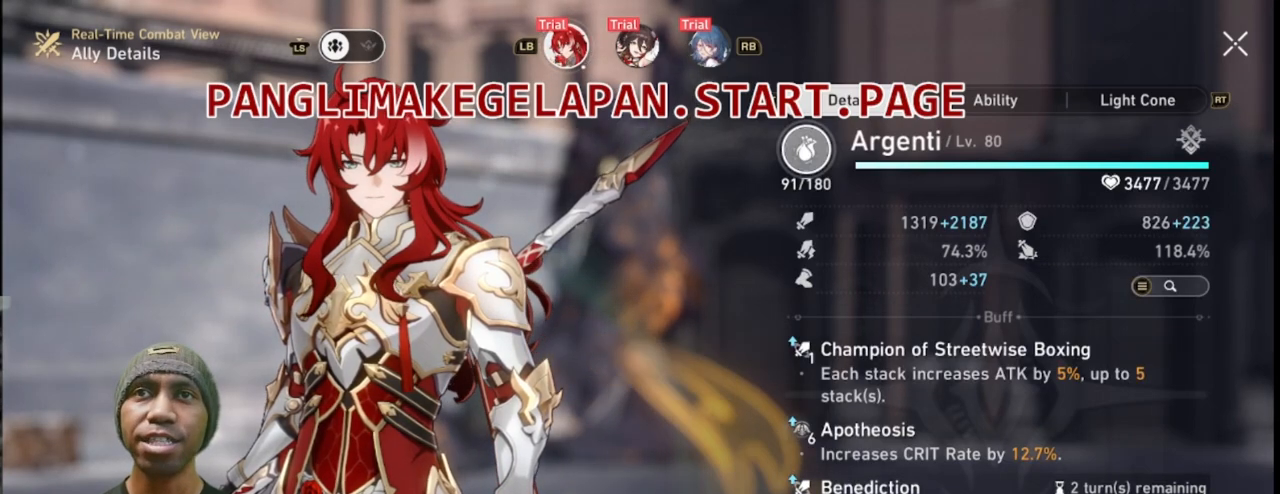
{"dt_ms": 500, "buttons": ["R2"], "left_stick": "center", "right_stick": "center", "events": []}
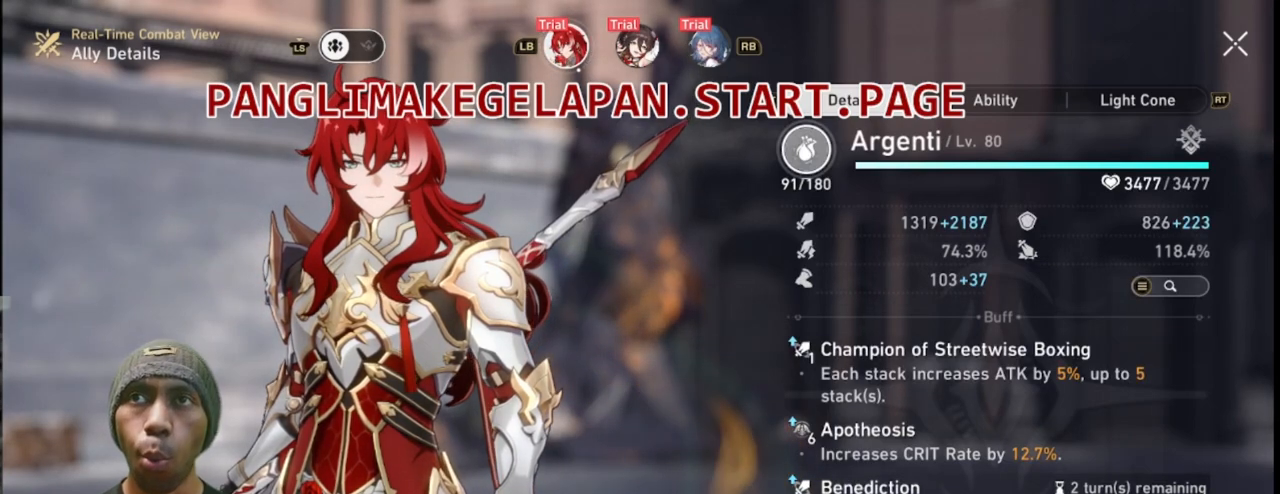
{"dt_ms": 500, "buttons": ["R2"], "left_stick": "center", "right_stick": "center", "events": []}
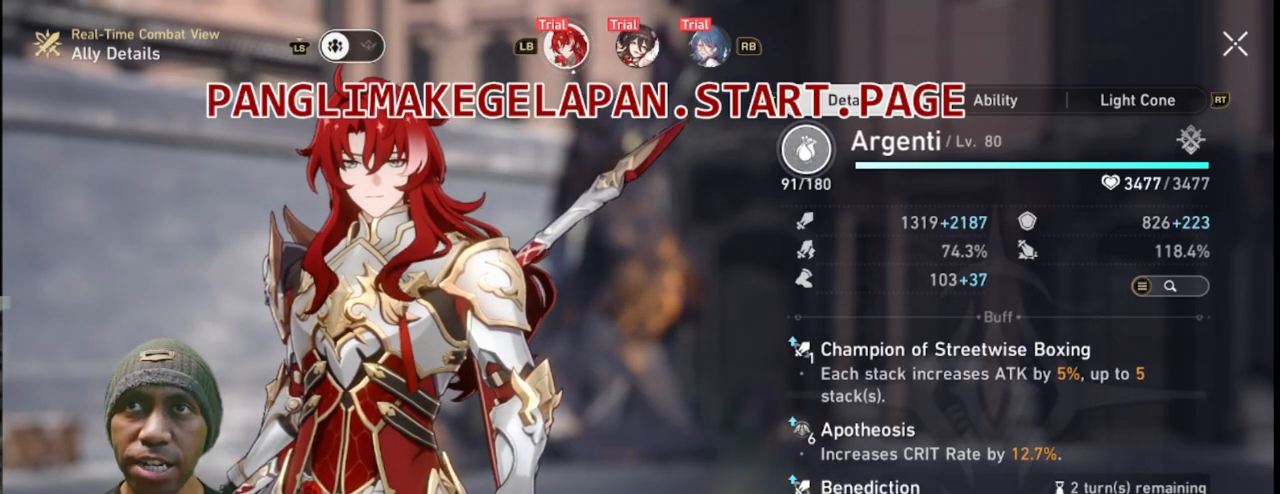
{"dt_ms": 500, "buttons": ["R2"], "left_stick": "center", "right_stick": "center", "events": []}
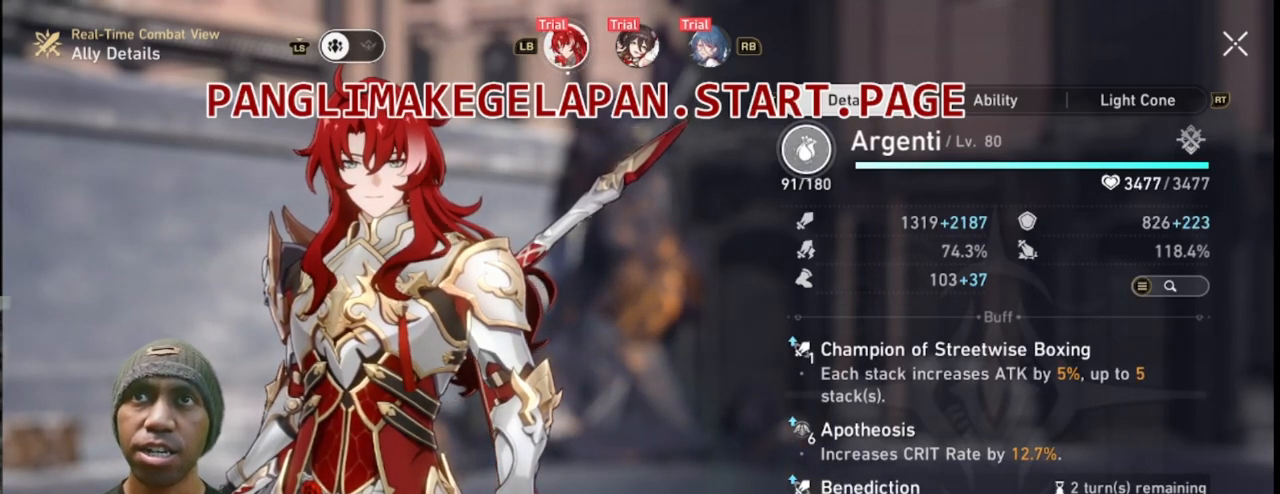
{"dt_ms": 500, "buttons": ["R2"], "left_stick": "center", "right_stick": "center", "events": []}
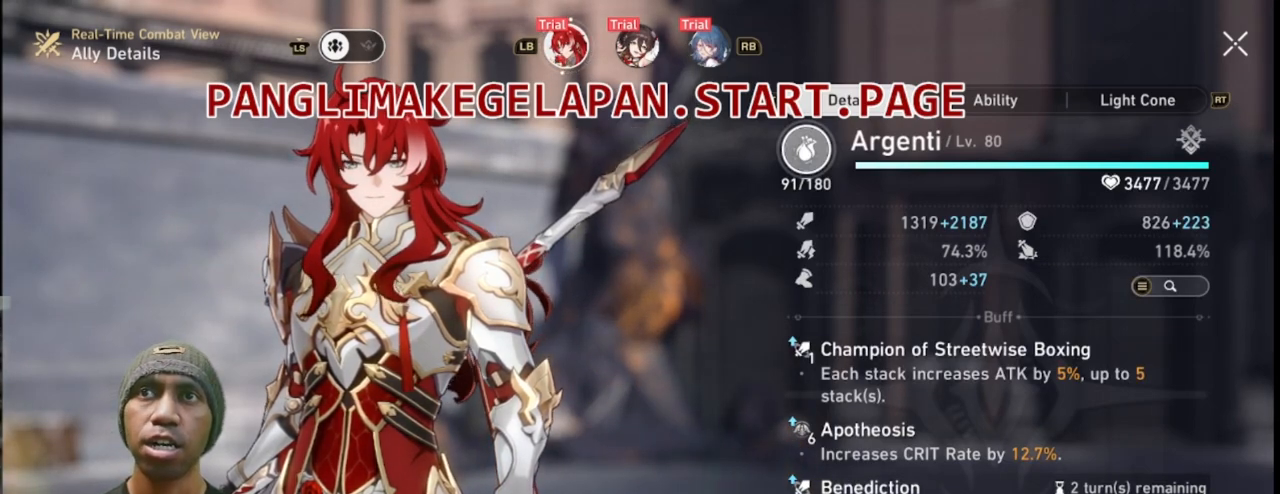
{"dt_ms": 500, "buttons": ["R2"], "left_stick": "center", "right_stick": "center", "events": []}
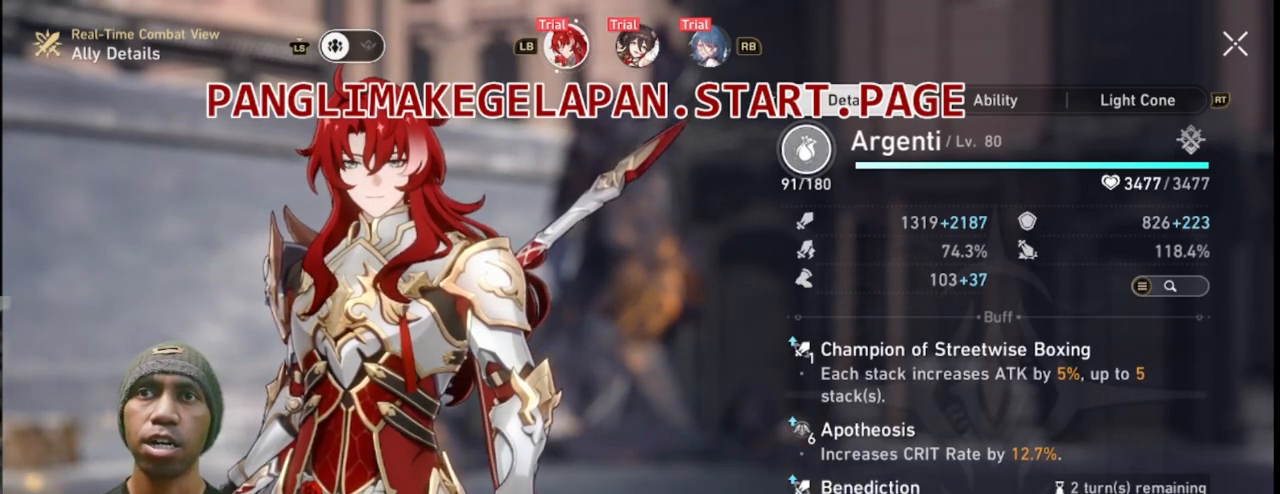
{"dt_ms": 500, "buttons": ["R2"], "left_stick": "center", "right_stick": "center", "events": []}
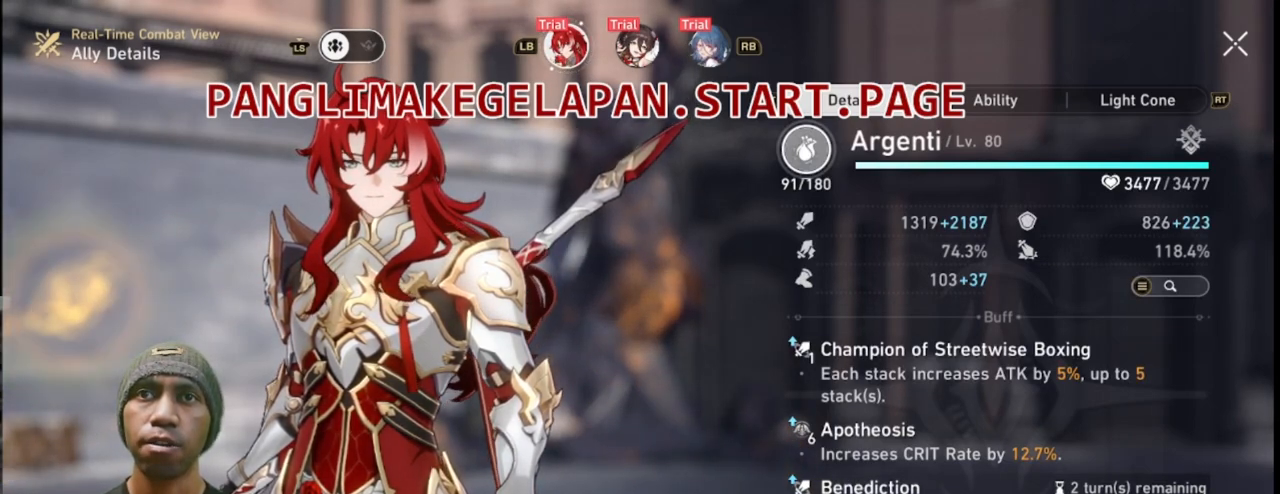
{"dt_ms": 500, "buttons": ["R2"], "left_stick": "center", "right_stick": "center", "events": []}
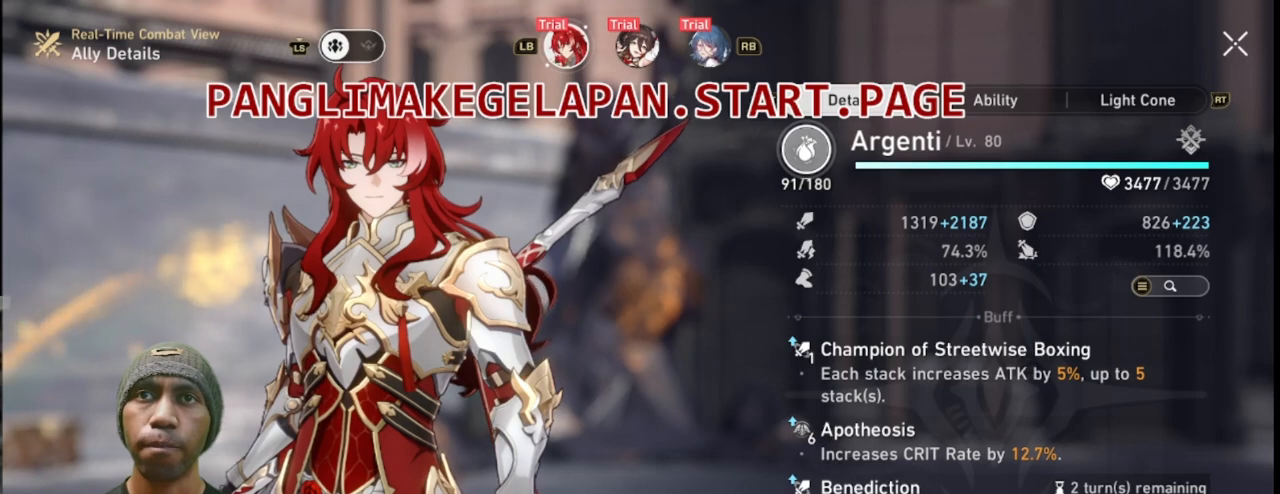
{"dt_ms": 500, "buttons": ["R2"], "left_stick": "center", "right_stick": "center", "events": []}
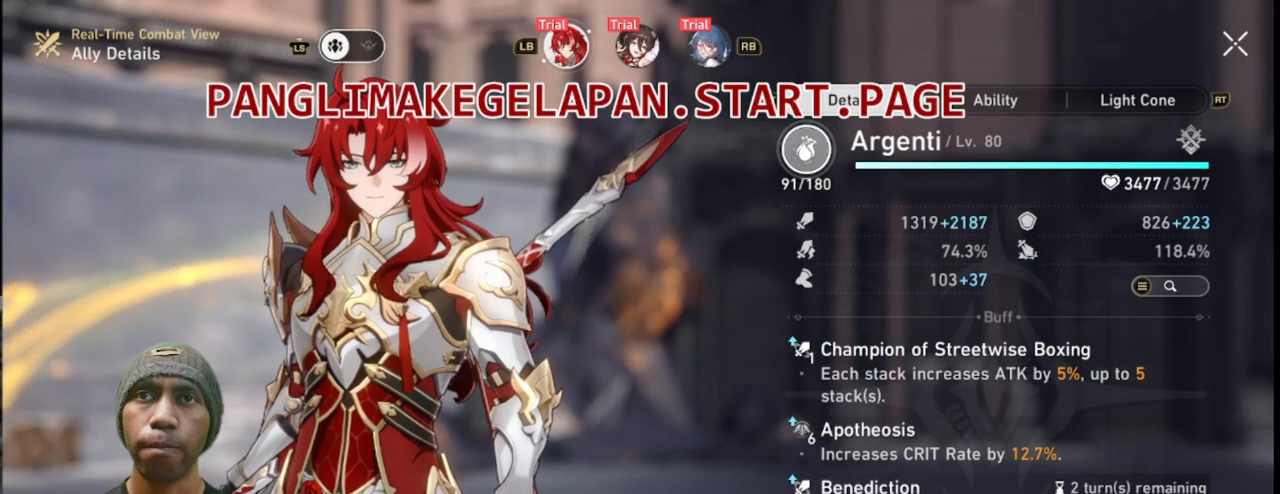
{"dt_ms": 500, "buttons": ["R2"], "left_stick": "center", "right_stick": "center", "events": []}
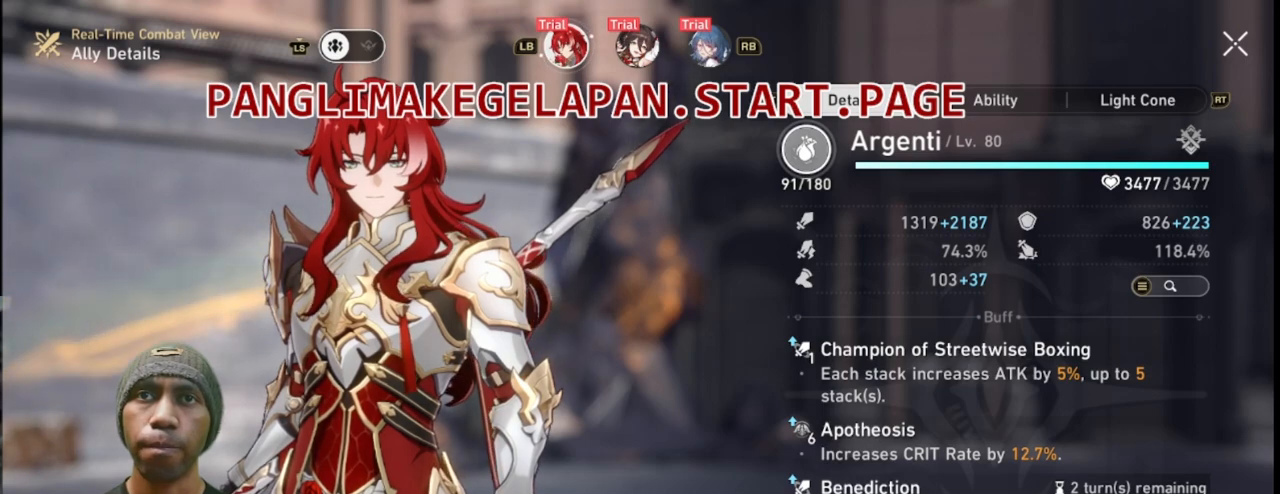
{"dt_ms": 500, "buttons": ["R2"], "left_stick": "center", "right_stick": "center", "events": []}
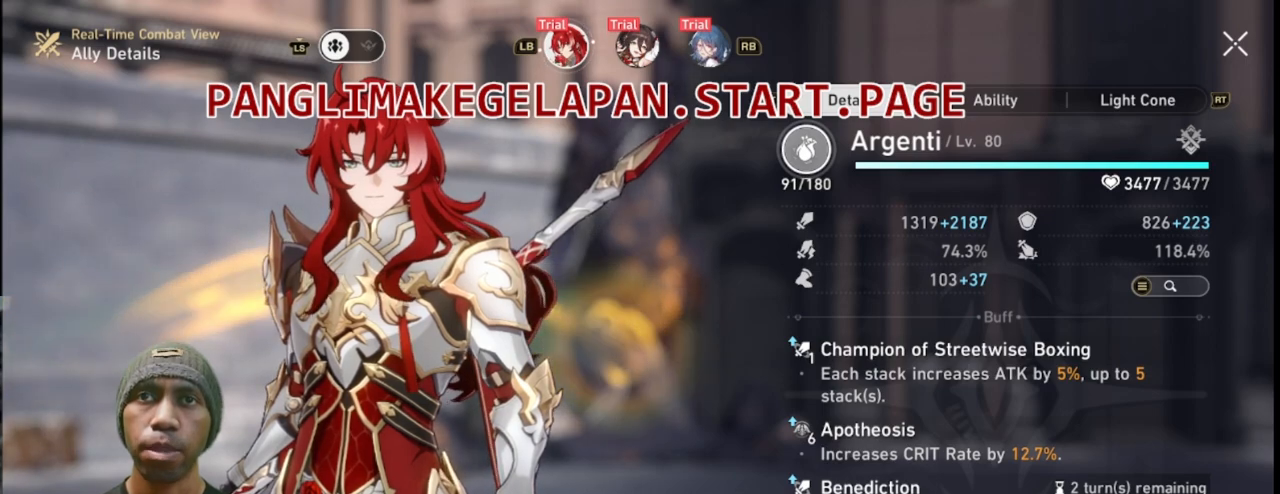
{"dt_ms": 500, "buttons": ["R2"], "left_stick": "center", "right_stick": "center", "events": []}
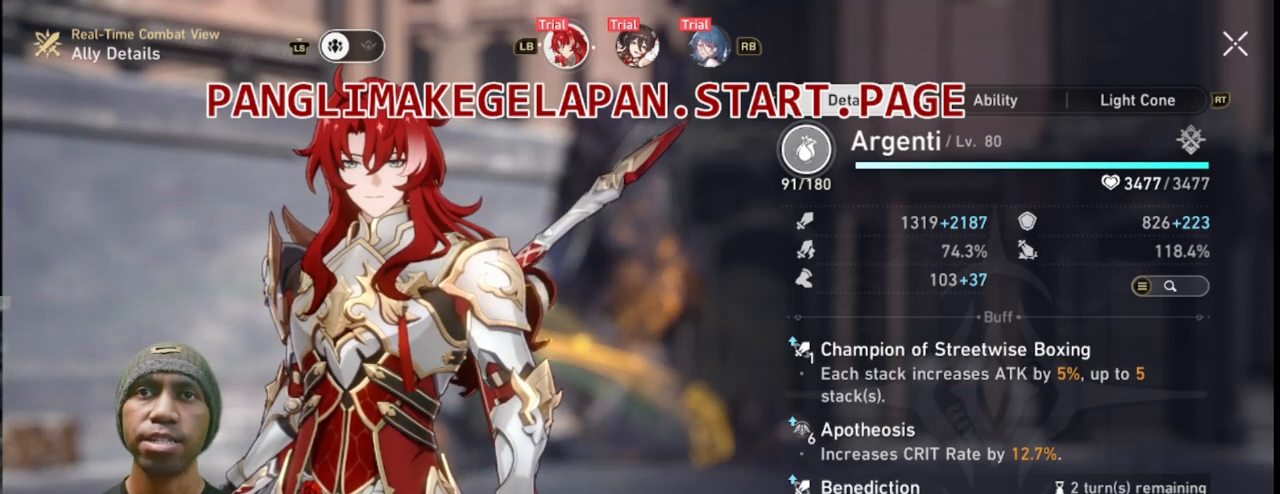
{"dt_ms": 500, "buttons": ["R2"], "left_stick": "center", "right_stick": "center", "events": []}
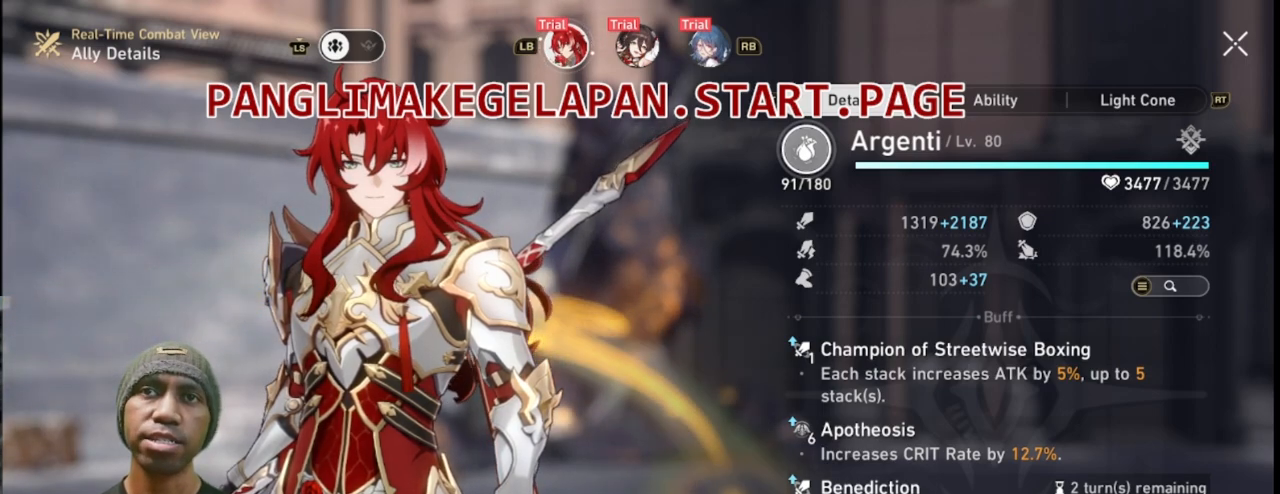
{"dt_ms": 500, "buttons": ["R2"], "left_stick": "center", "right_stick": "center", "events": []}
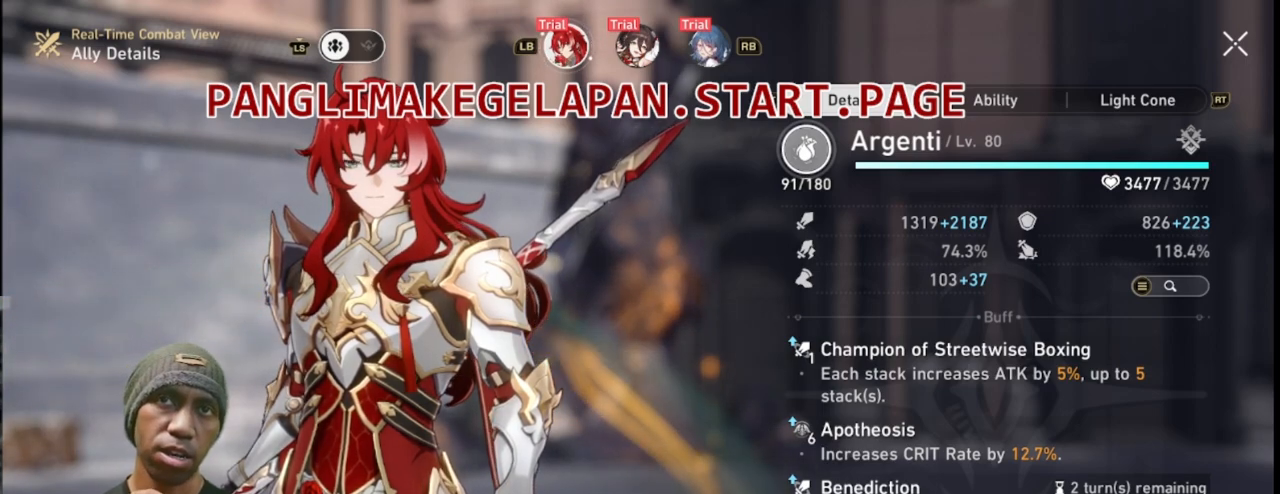
{"dt_ms": 500, "buttons": ["R2"], "left_stick": "center", "right_stick": "center", "events": []}